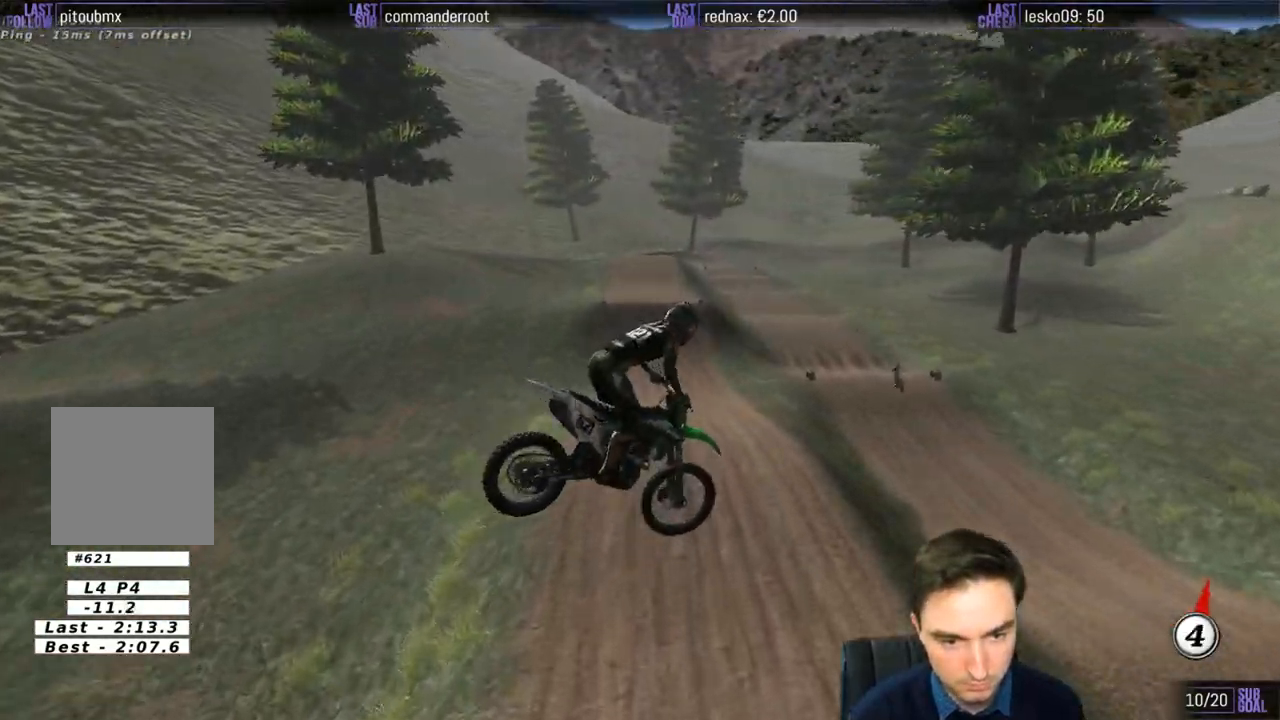
Gameplay with a controller (Xbox layout); each line is a JSON object with the inputs held at the frame after it. "events" lists button and stick changes between this image and that frame as [ms after this image, input, new state], when the widget could be followed in between. Not read: L1 L3 R3.
{"buttons": [], "left_stick": "down-right", "right_stick": "center", "events": [[50, "left_stick", "down-right"]]}
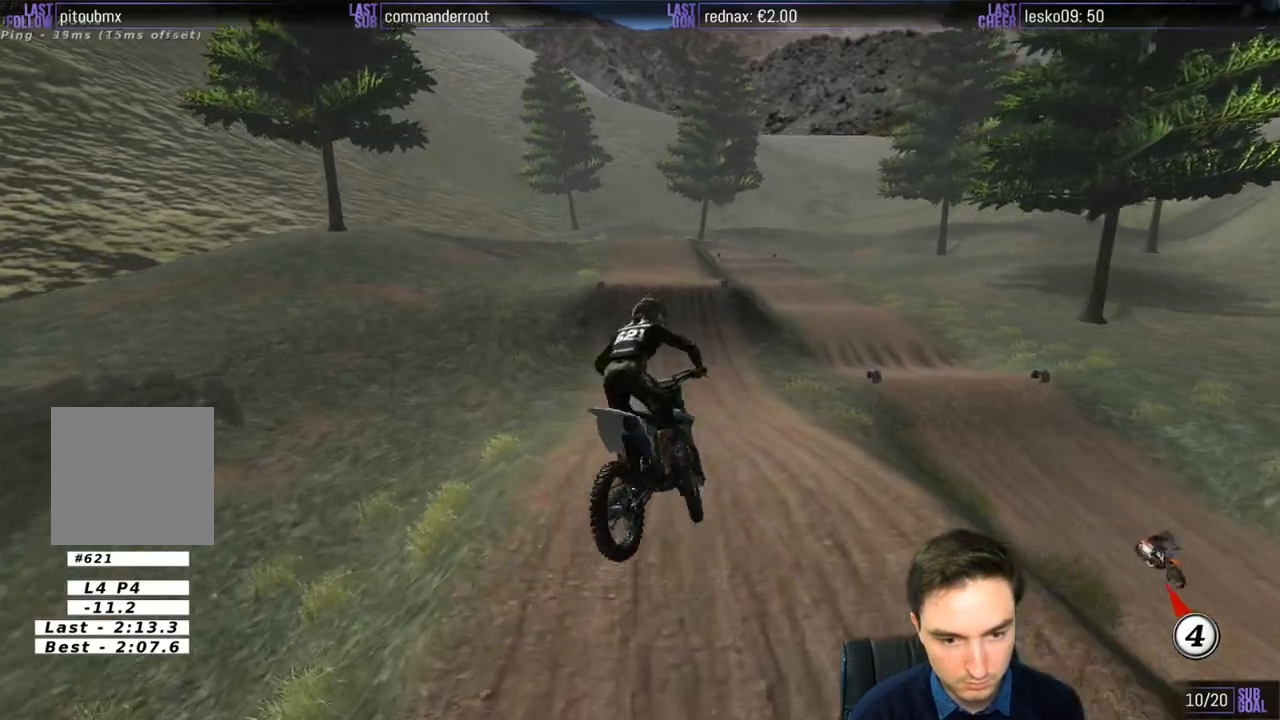
{"buttons": ["R2"], "left_stick": "center", "right_stick": "center", "events": [[50, "left_stick", "center"], [250, "R2", "down"]]}
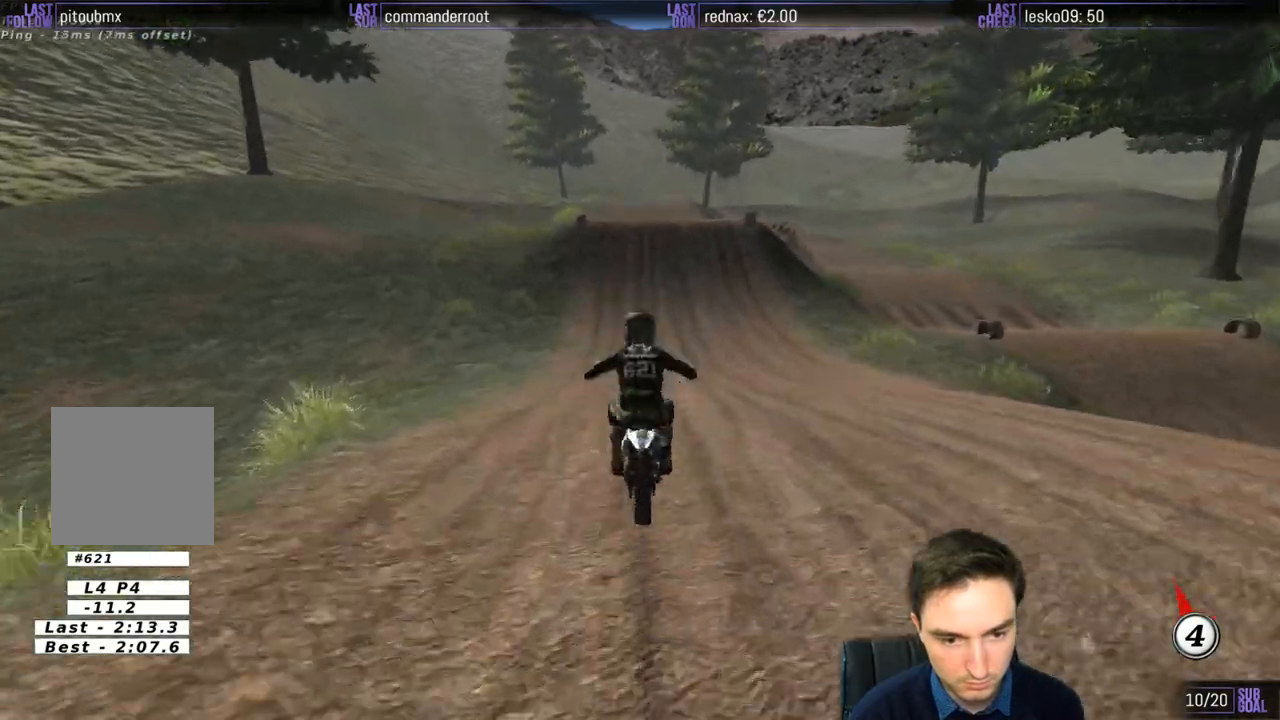
{"buttons": ["R2"], "left_stick": "center", "right_stick": "center", "events": [[17, "left_stick", "down"], [183, "left_stick", "center"]]}
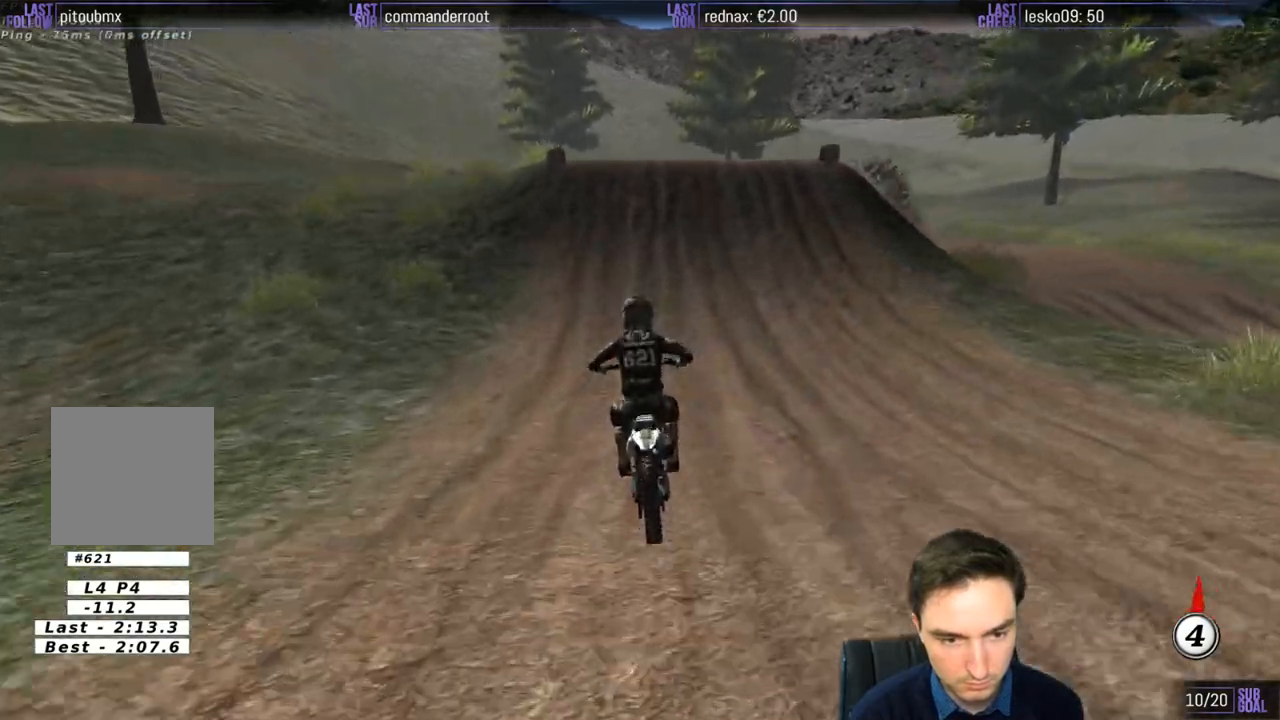
{"buttons": [], "left_stick": "right", "right_stick": "center", "events": [[117, "R2", "up"], [417, "left_stick", "right"]]}
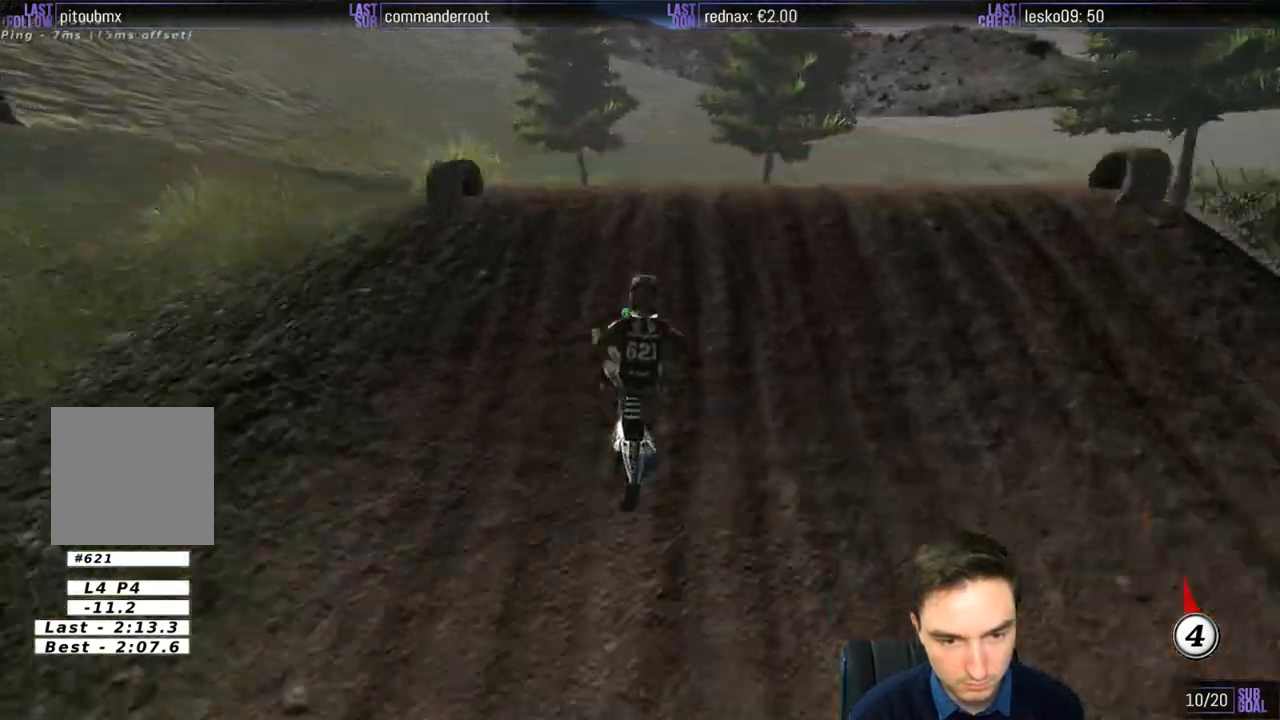
{"buttons": ["R2"], "left_stick": "down-left", "right_stick": "center", "events": [[150, "R2", "down"], [283, "R2", "up"], [317, "left_stick", "down-left"], [450, "R2", "down"]]}
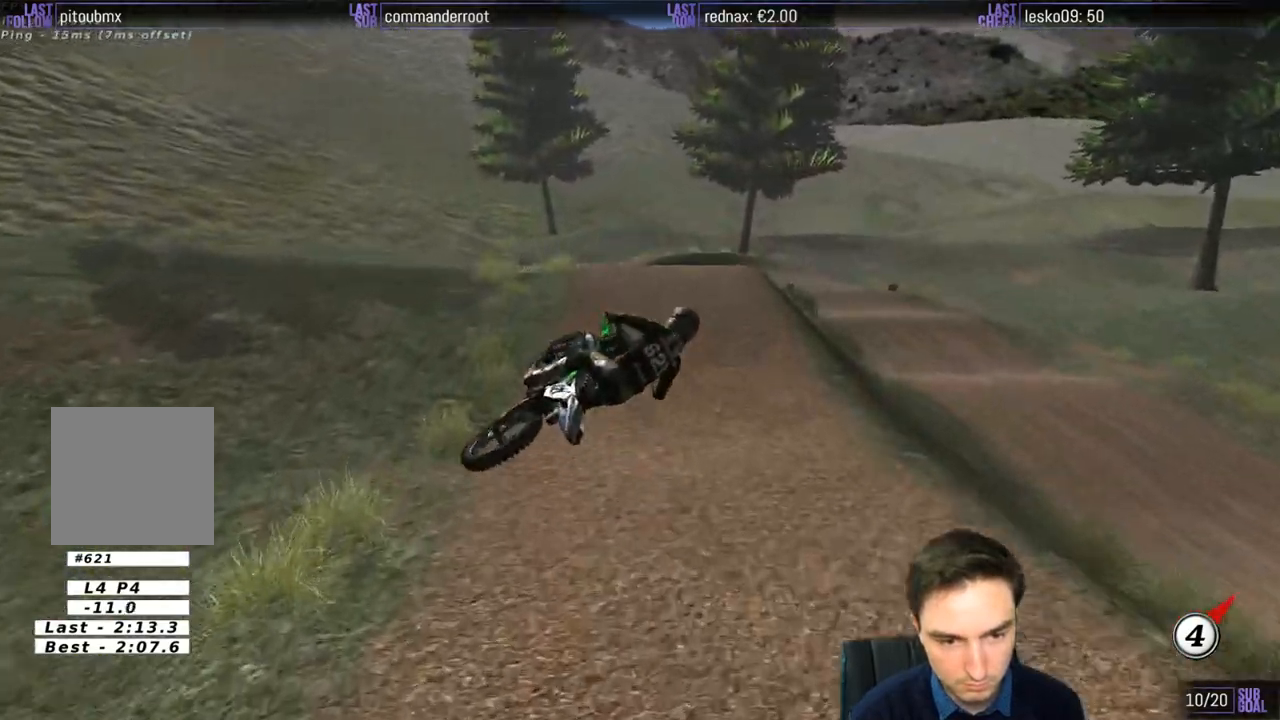
{"buttons": [], "left_stick": "right", "right_stick": "center", "events": [[383, "left_stick", "right"], [450, "R2", "up"]]}
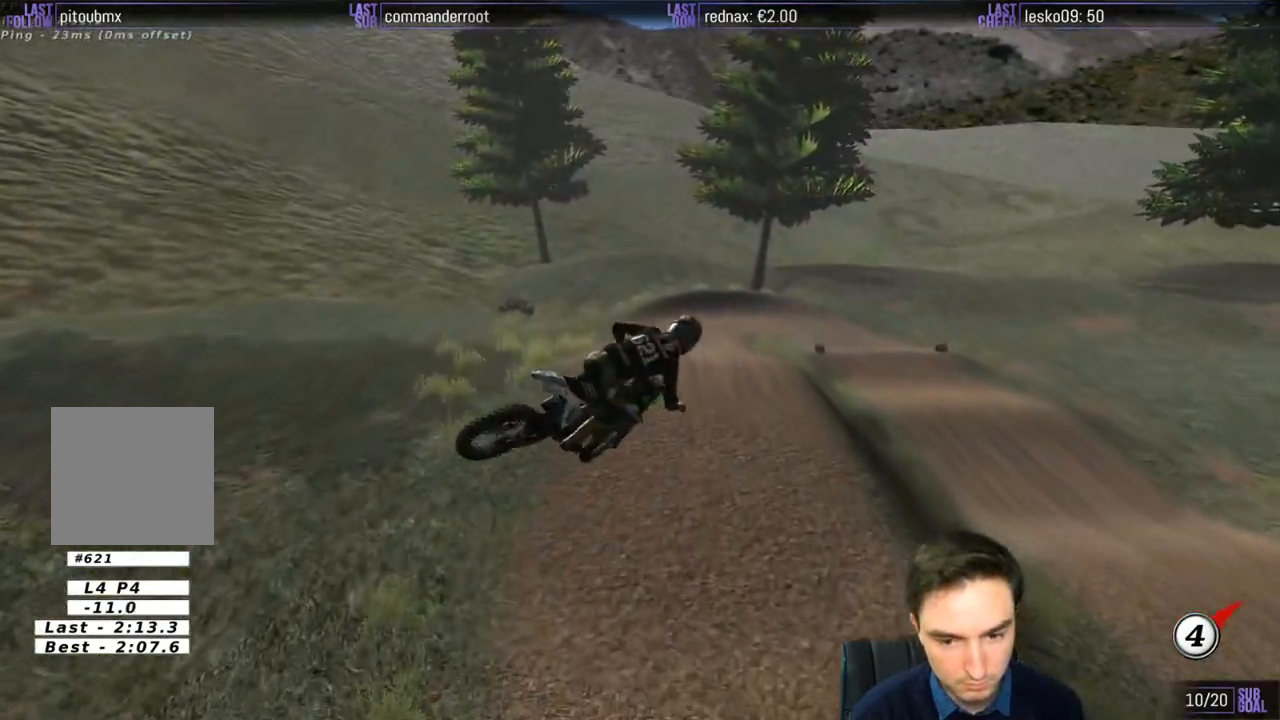
{"buttons": ["R2"], "left_stick": "right", "right_stick": "center", "events": [[217, "R2", "down"], [250, "X", "down"], [383, "X", "up"]]}
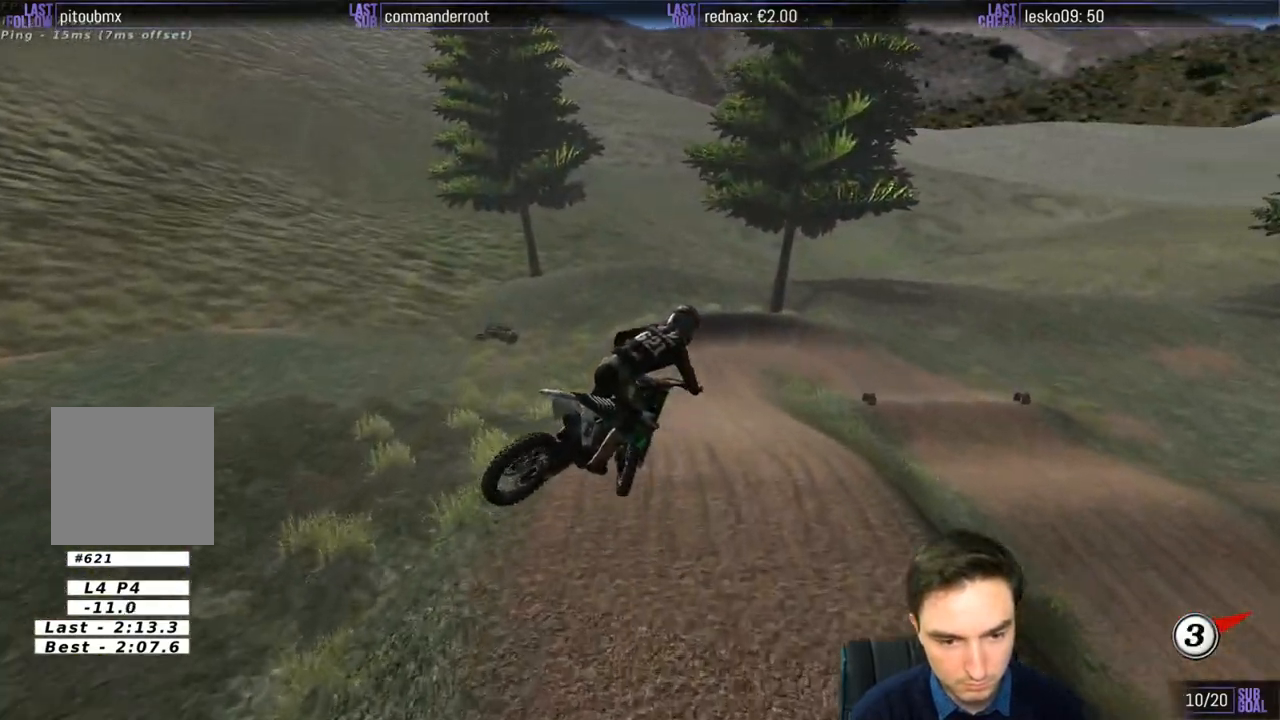
{"buttons": ["R2"], "left_stick": "up", "right_stick": "center", "events": [[150, "left_stick", "up"]]}
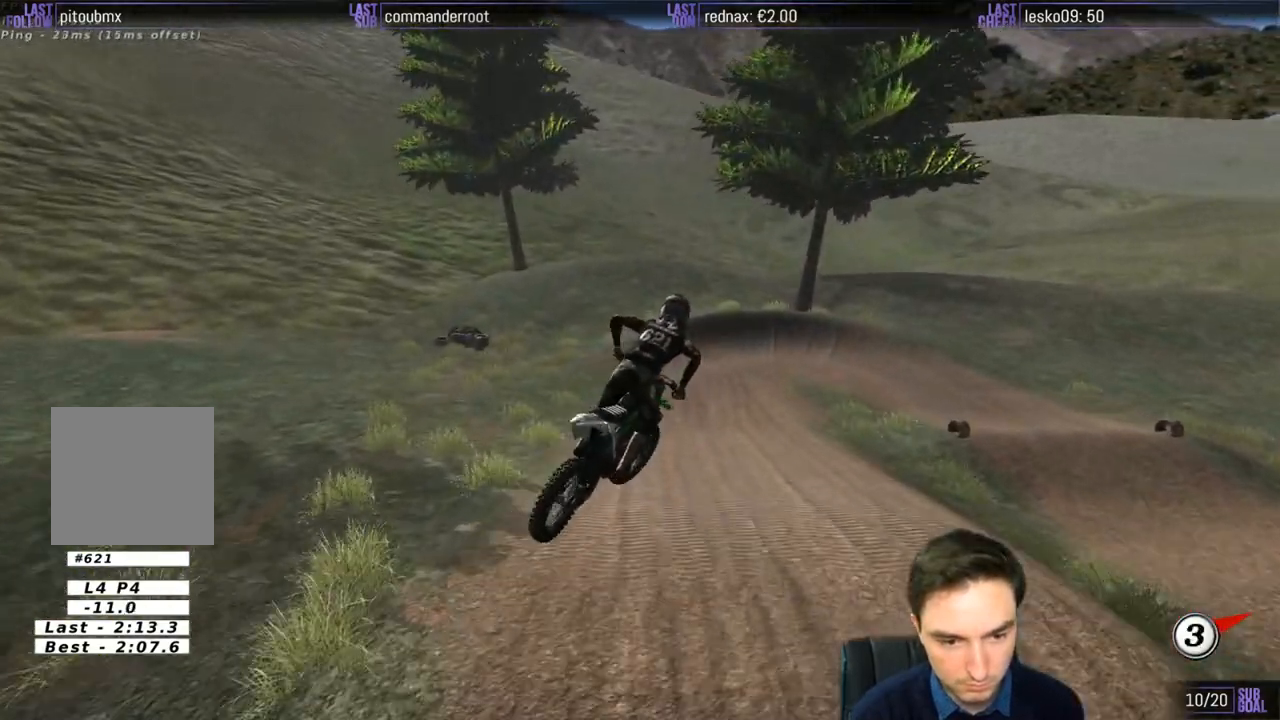
{"buttons": ["R2"], "left_stick": "left", "right_stick": "center", "events": [[50, "X", "down"], [83, "left_stick", "center"], [117, "X", "up"], [317, "left_stick", "left"]]}
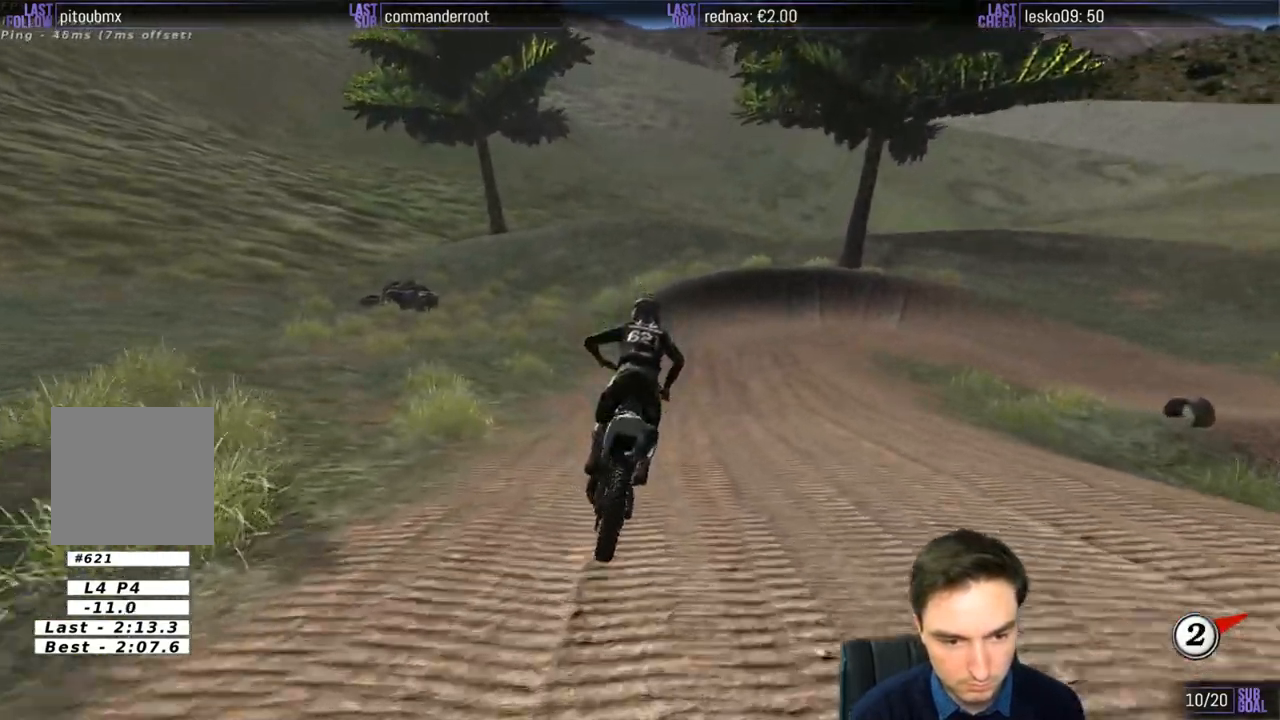
{"buttons": [], "left_stick": "right", "right_stick": "center", "events": [[17, "left_stick", "center"], [383, "R2", "up"], [383, "X", "down"], [383, "left_stick", "right"], [483, "X", "up"]]}
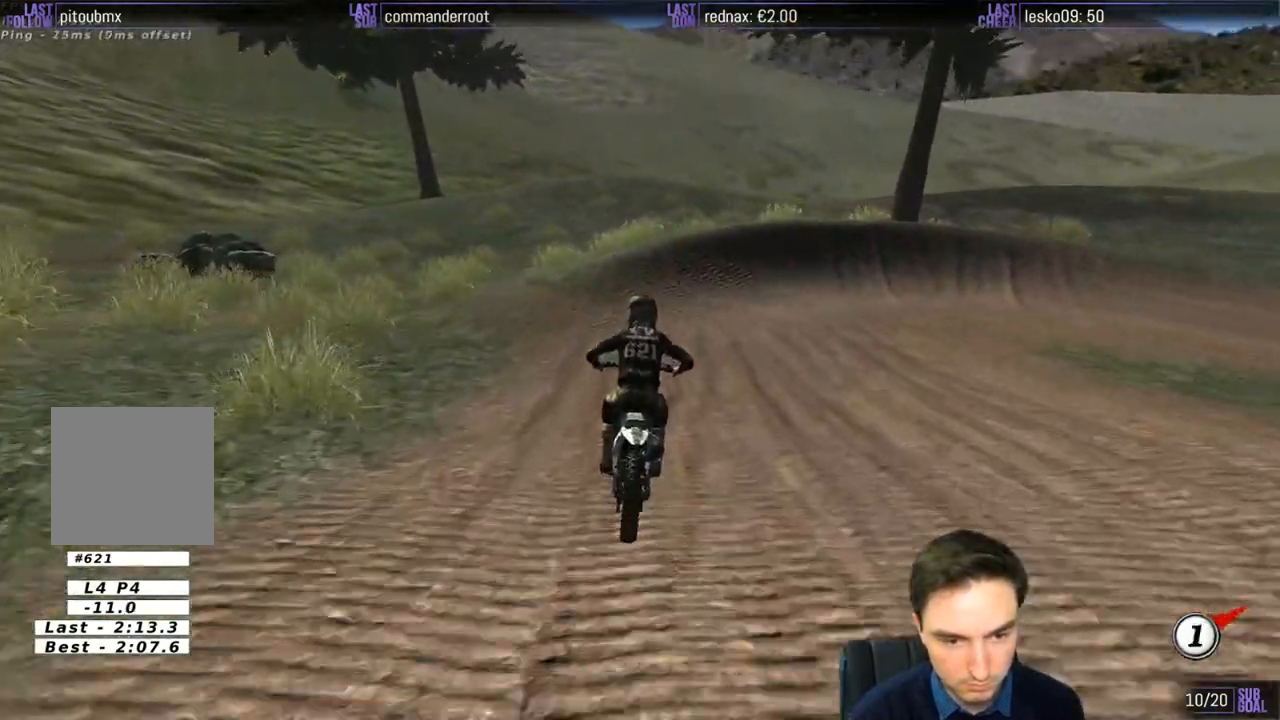
{"buttons": [], "left_stick": "right", "right_stick": "center", "events": []}
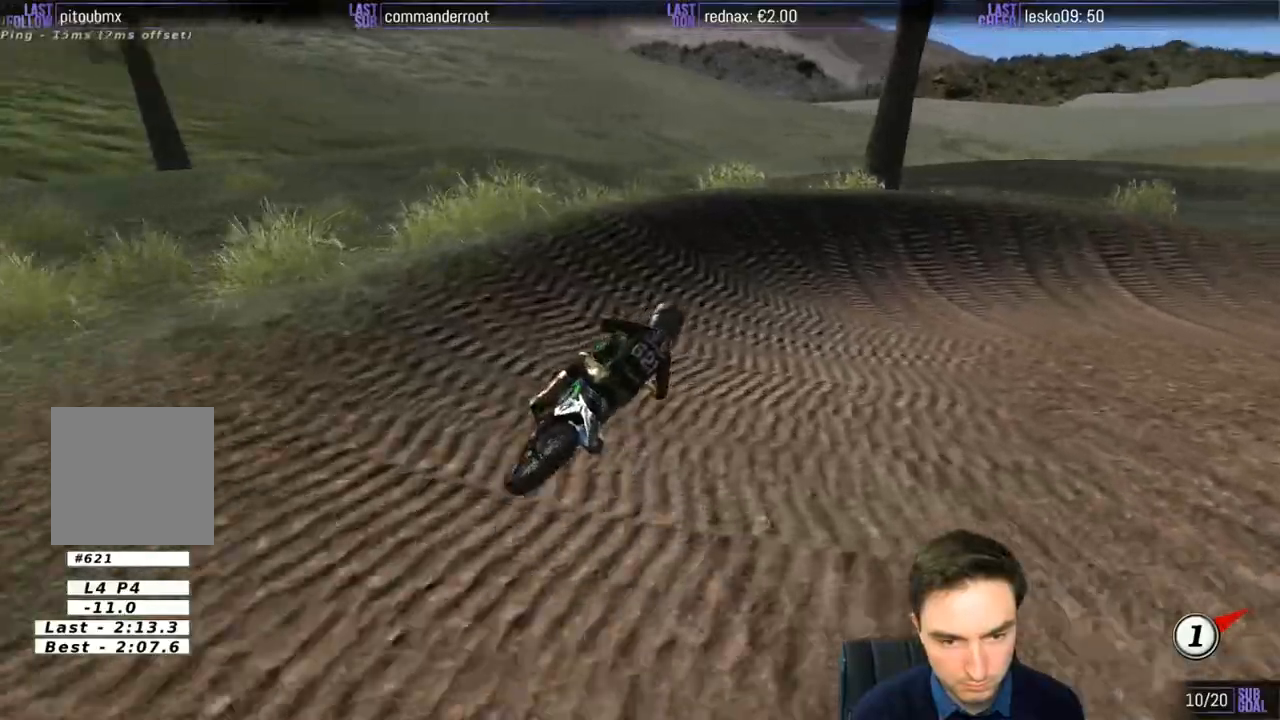
{"buttons": [], "left_stick": "right", "right_stick": "center", "events": [[117, "A", "down"], [117, "L2", "down"], [250, "A", "up"], [283, "L2", "up"]]}
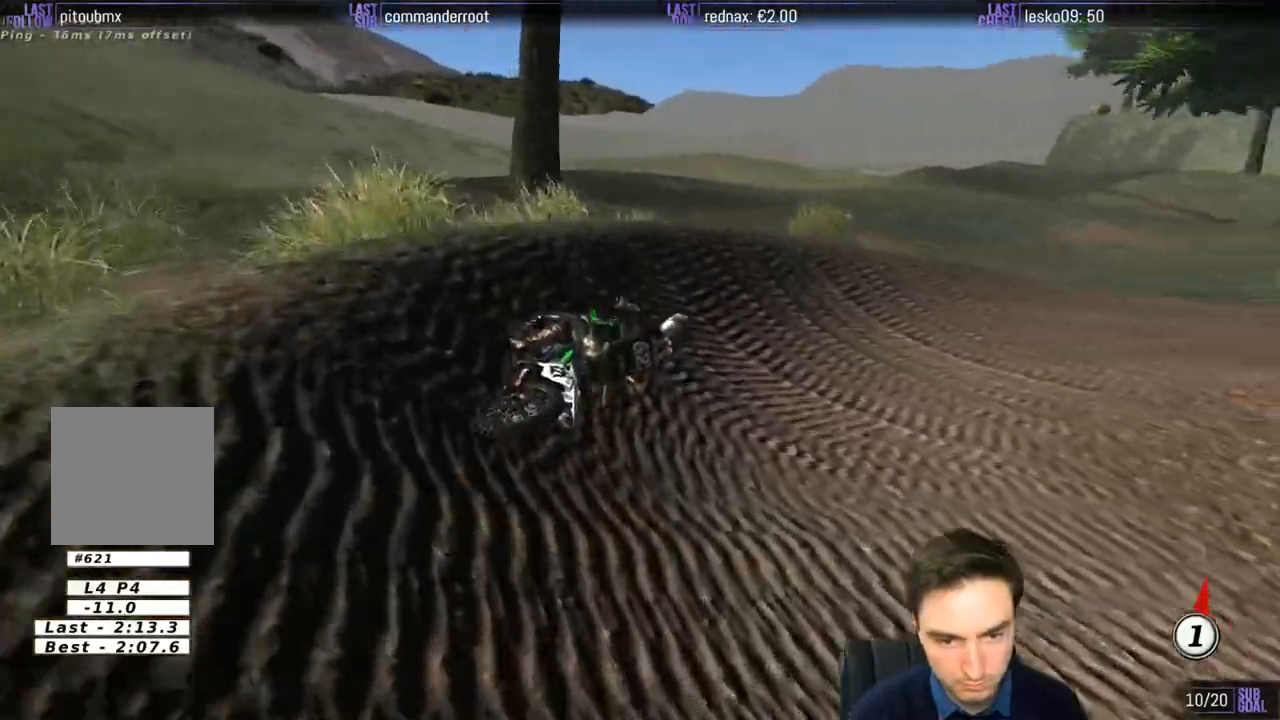
{"buttons": ["R2"], "left_stick": "center", "right_stick": "center", "events": [[217, "R2", "down"], [250, "left_stick", "center"]]}
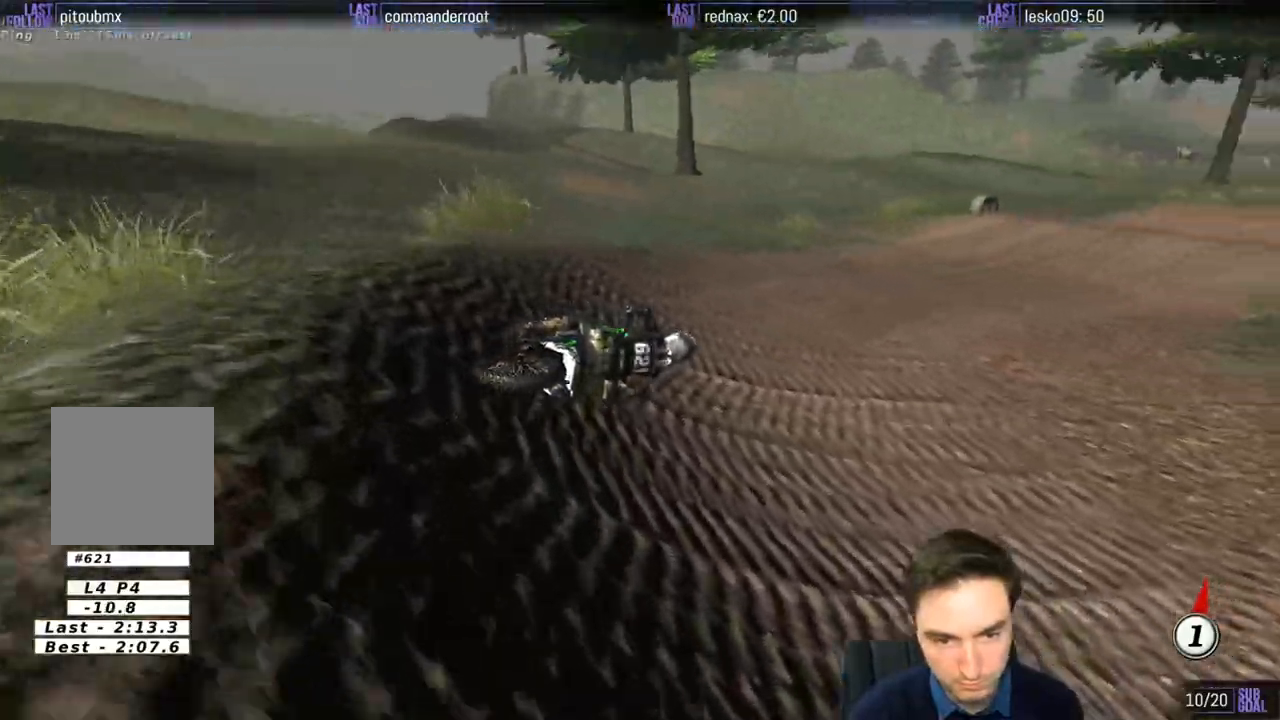
{"buttons": ["B", "R2"], "left_stick": "left", "right_stick": "center", "events": [[17, "left_stick", "left"], [283, "left_stick", "center"], [450, "B", "down"], [450, "left_stick", "left"]]}
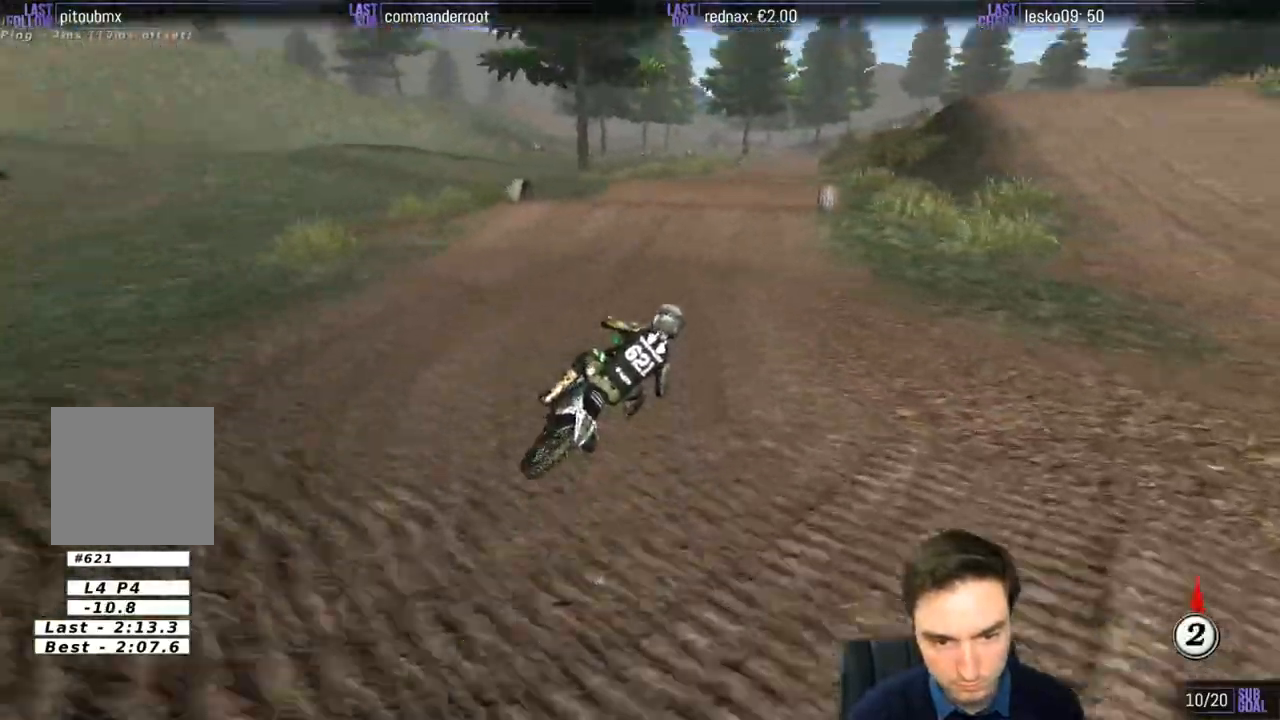
{"buttons": ["R2"], "left_stick": "left", "right_stick": "center", "events": [[17, "B", "up"], [183, "left_stick", "center"], [350, "left_stick", "left"]]}
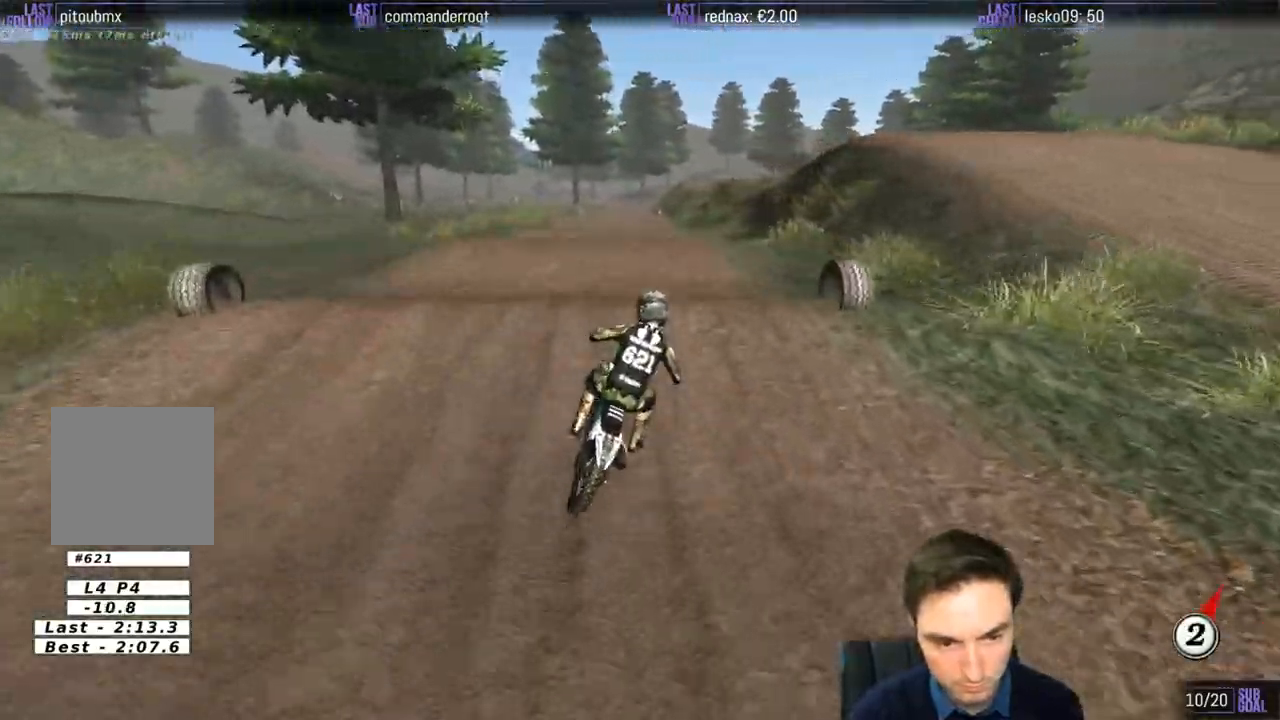
{"buttons": [], "left_stick": "up-right", "right_stick": "center", "events": [[83, "B", "down"], [83, "left_stick", "down"], [167, "left_stick", "right"], [183, "B", "up"], [217, "left_stick", "up-right"], [250, "B", "down"], [283, "B", "up"], [483, "R2", "up"]]}
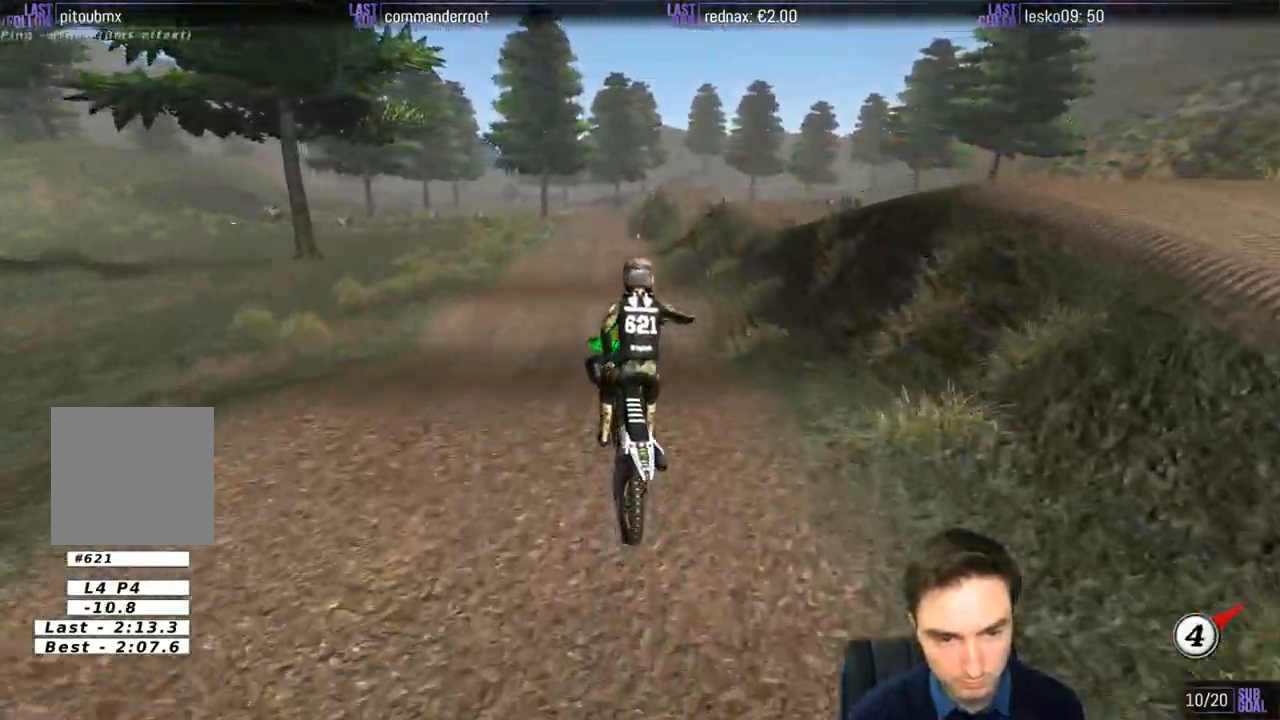
{"buttons": ["R2"], "left_stick": "up-left", "right_stick": "center", "events": [[283, "R2", "down"], [317, "left_stick", "up-left"]]}
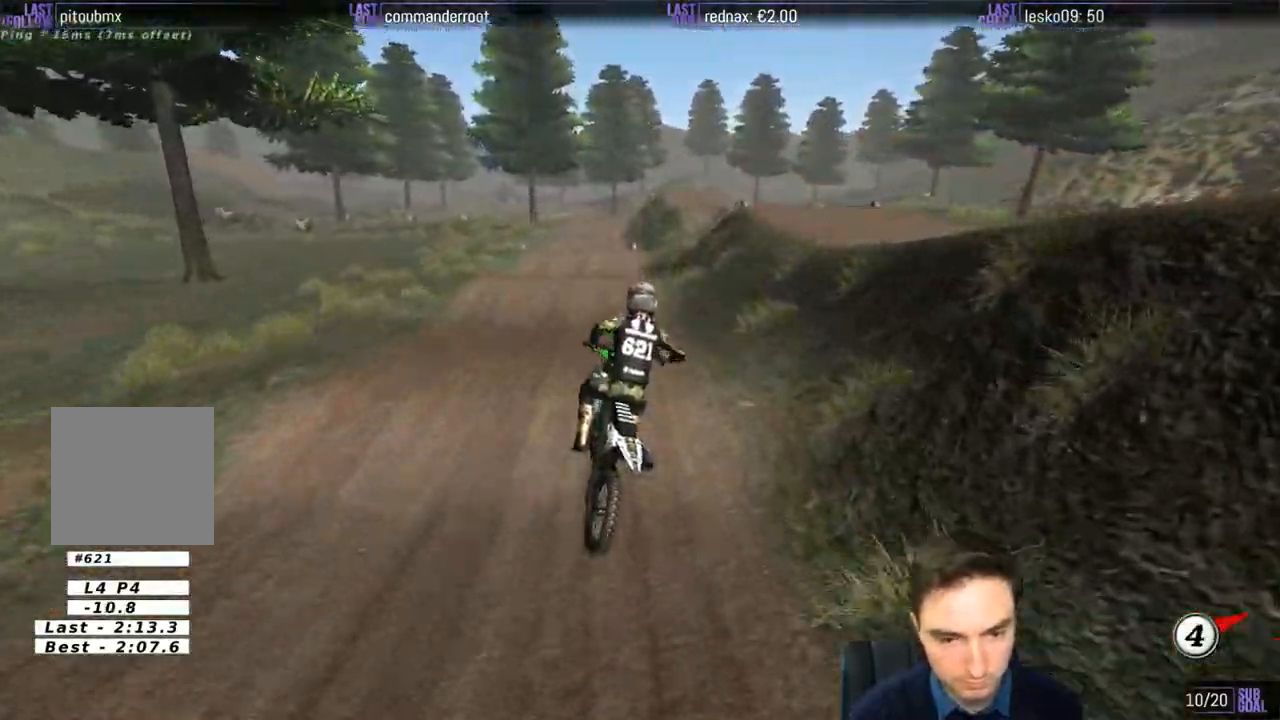
{"buttons": ["R2"], "left_stick": "right", "right_stick": "center", "events": [[83, "X", "down"], [217, "X", "up"], [217, "left_stick", "center"], [450, "left_stick", "right"]]}
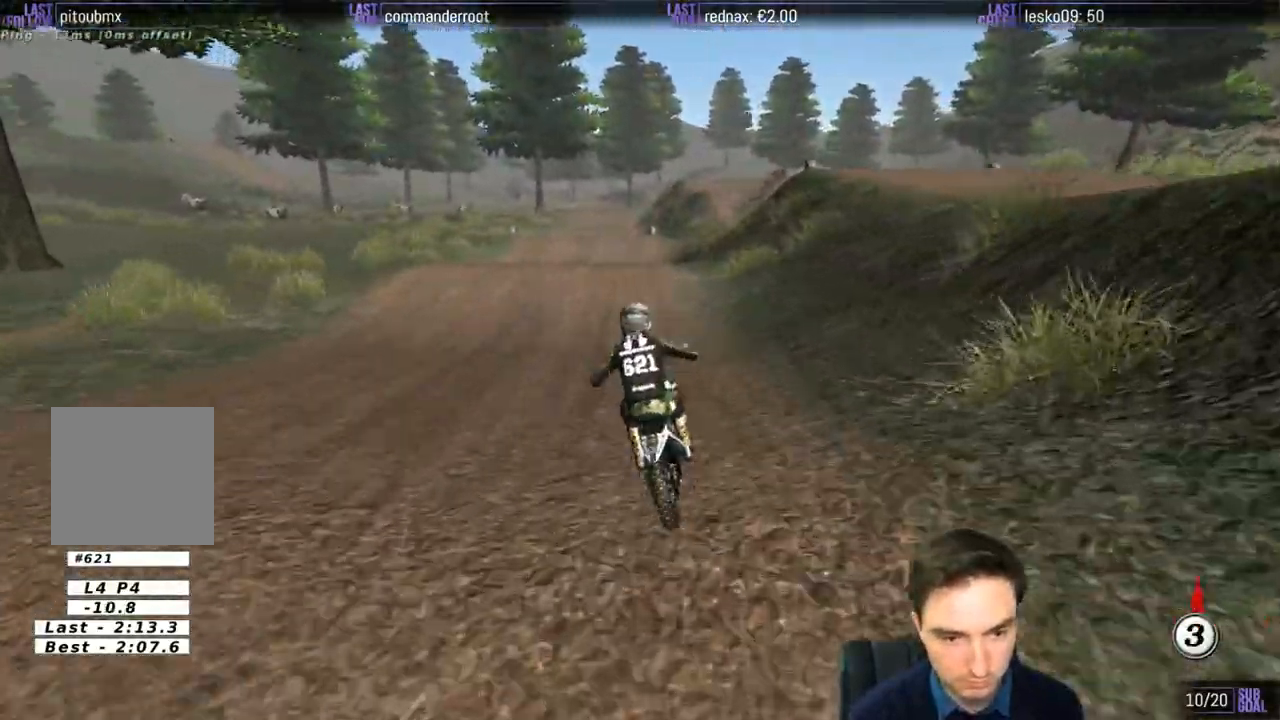
{"buttons": ["R2"], "left_stick": "right", "right_stick": "center", "events": [[17, "left_stick", "down-right"], [183, "left_stick", "center"], [283, "left_stick", "right"]]}
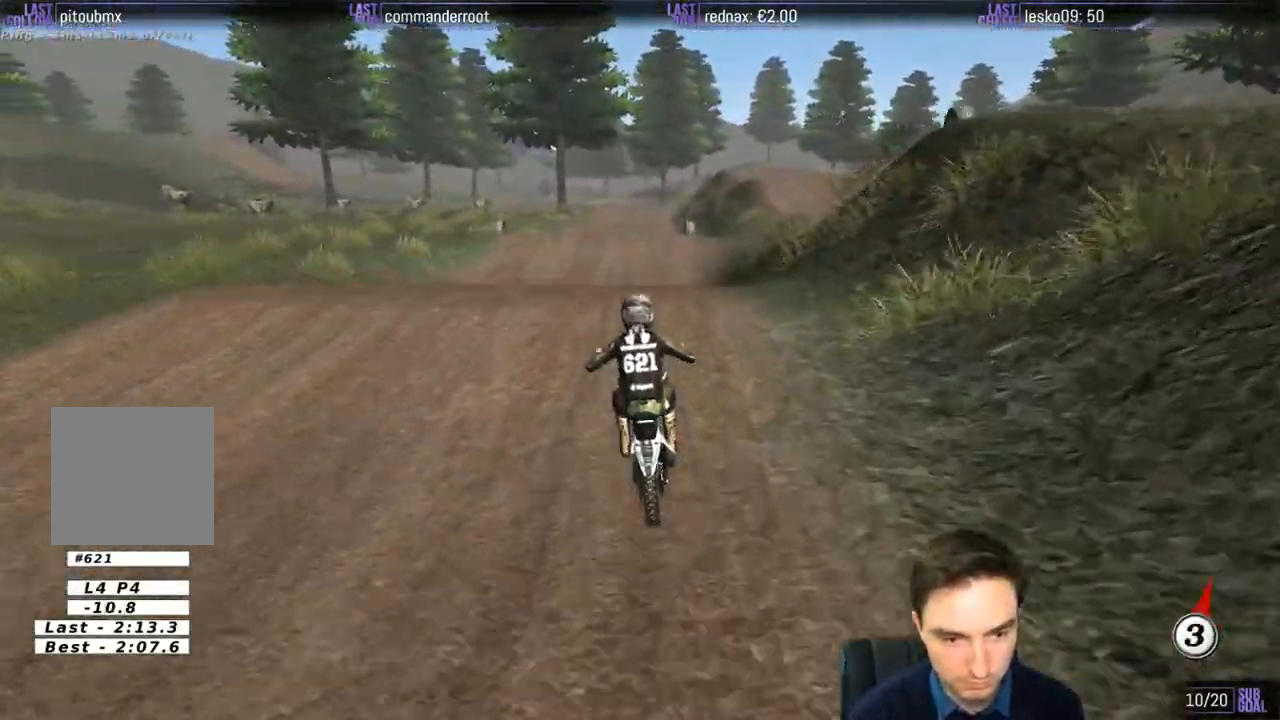
{"buttons": ["R2"], "left_stick": "down-right", "right_stick": "center", "events": [[150, "left_stick", "down-left"], [483, "left_stick", "down-right"]]}
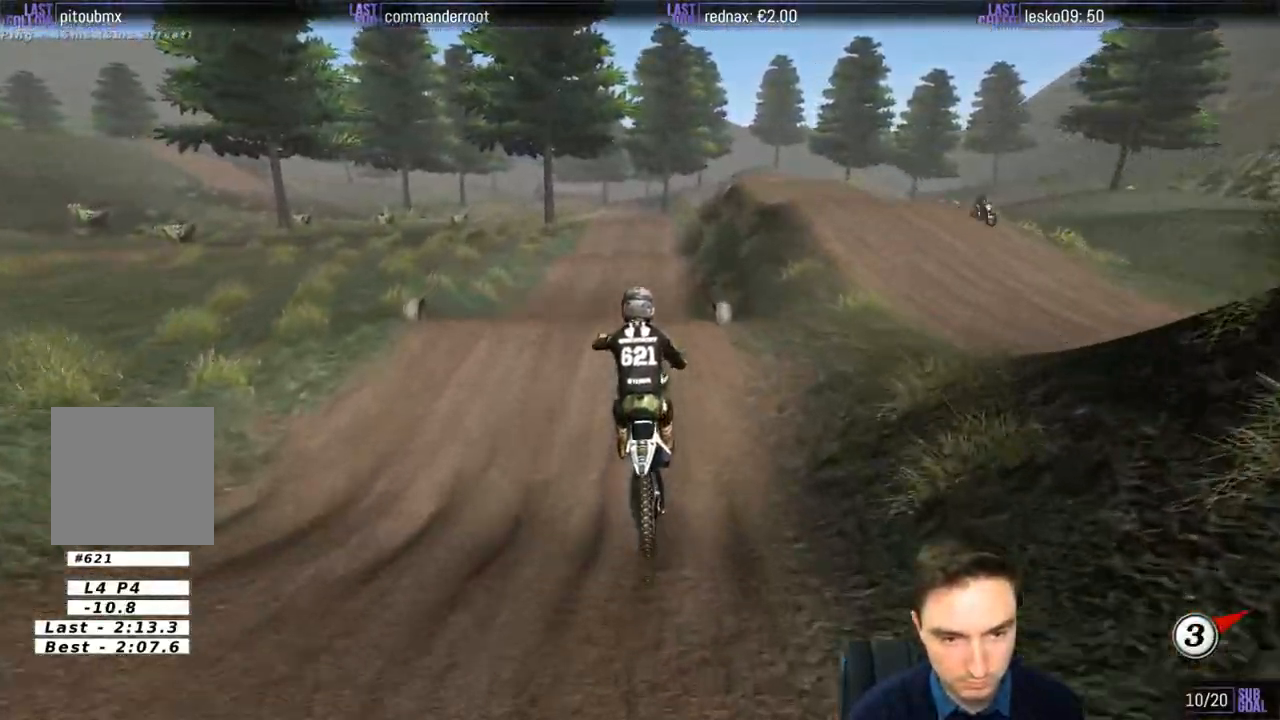
{"buttons": ["R2"], "left_stick": "center", "right_stick": "center", "events": [[283, "left_stick", "down-left"], [417, "left_stick", "center"]]}
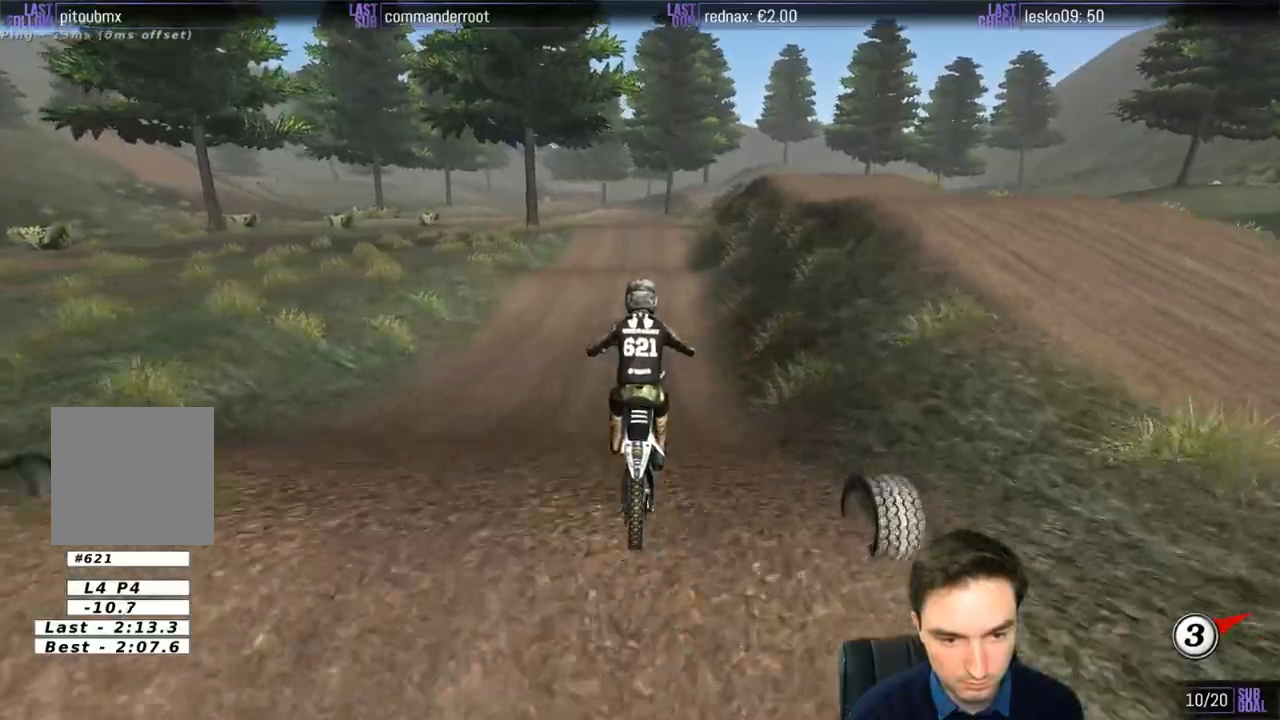
{"buttons": ["R2"], "left_stick": "center", "right_stick": "center", "events": []}
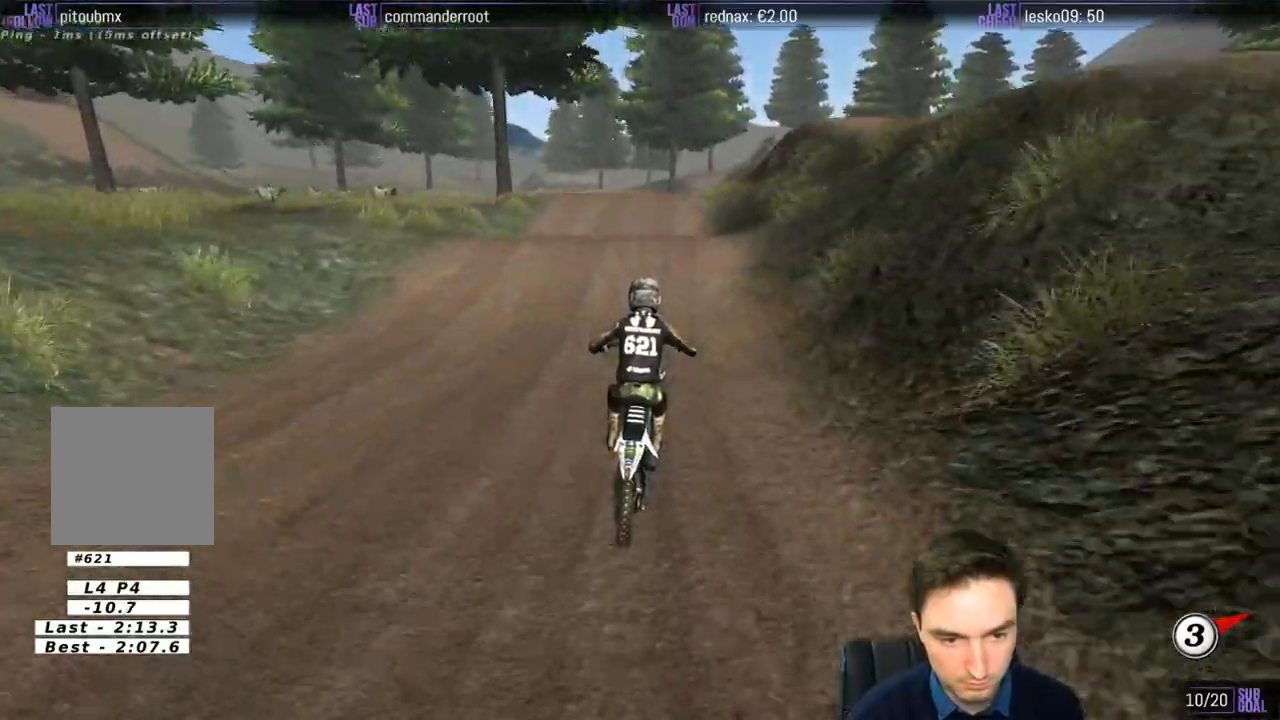
{"buttons": ["R2"], "left_stick": "down", "right_stick": "center", "events": [[283, "R2", "up"], [483, "R2", "down"], [483, "left_stick", "down"]]}
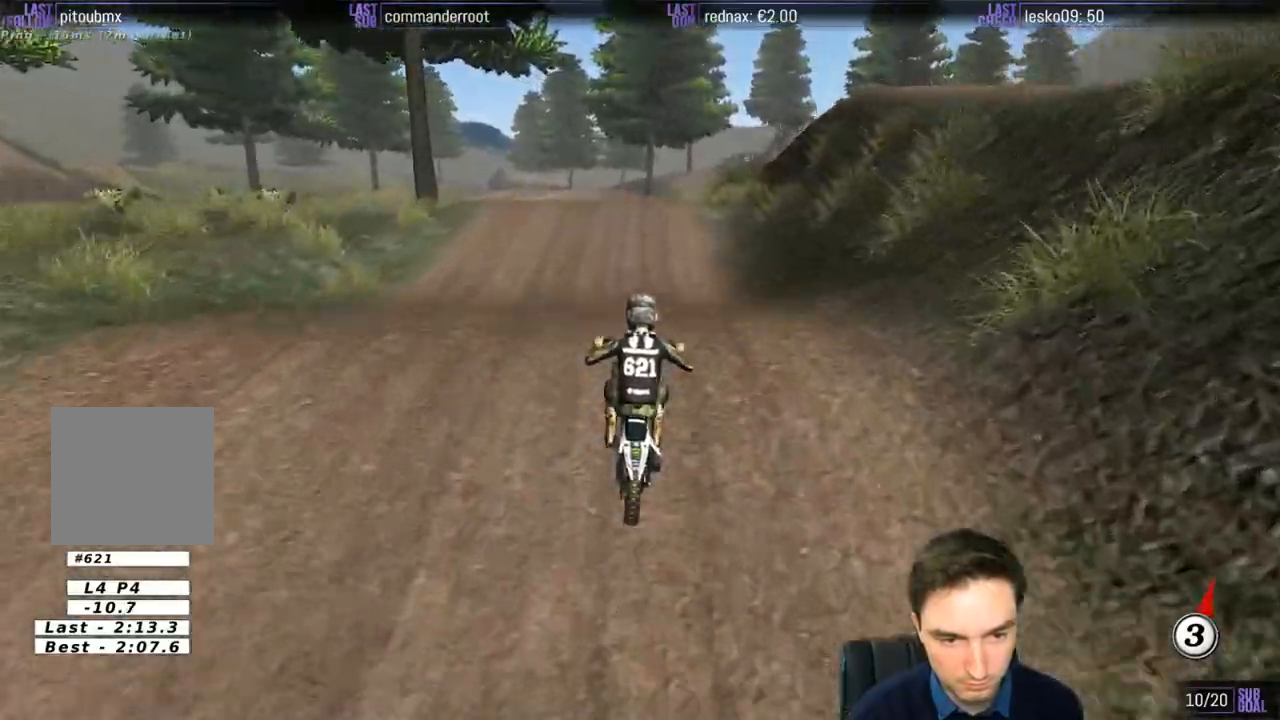
{"buttons": ["R2"], "left_stick": "down", "right_stick": "center", "events": [[167, "R2", "up"], [417, "R2", "down"]]}
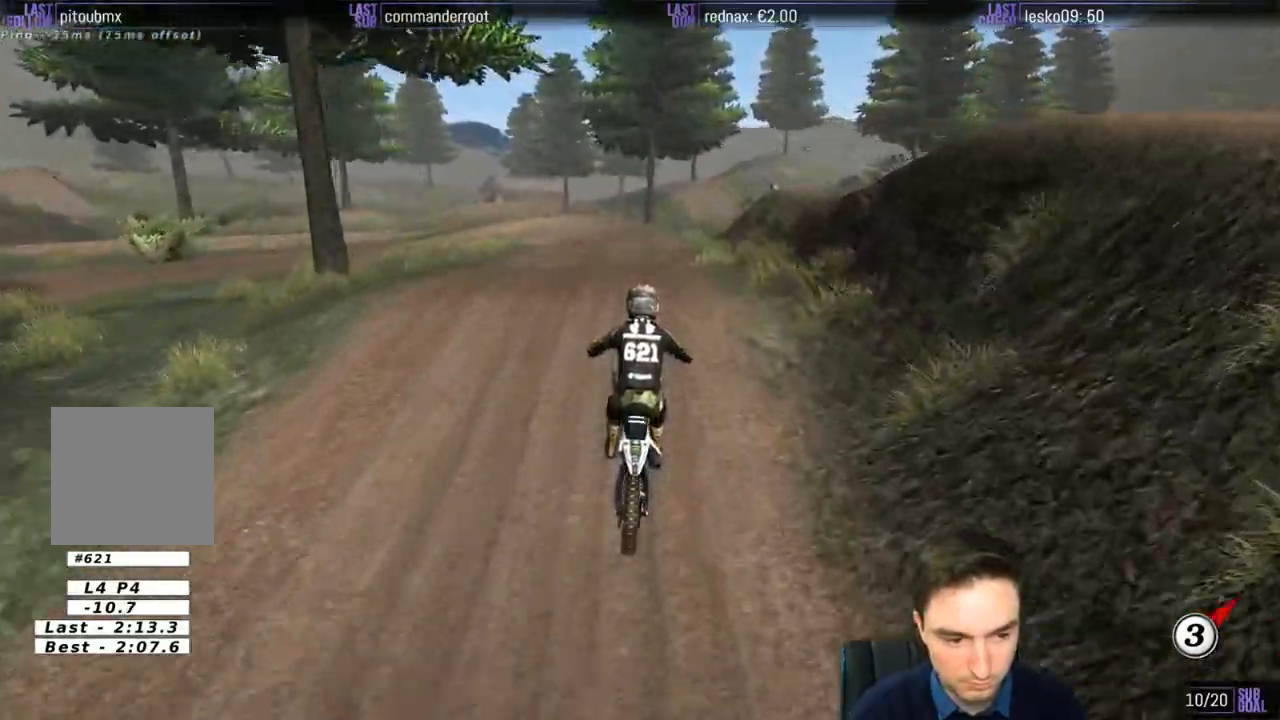
{"buttons": ["X", "R2"], "left_stick": "center", "right_stick": "center", "events": [[117, "X", "down"], [117, "left_stick", "down-left"], [217, "X", "up"], [317, "X", "down"], [317, "left_stick", "center"], [383, "X", "up"], [483, "X", "down"]]}
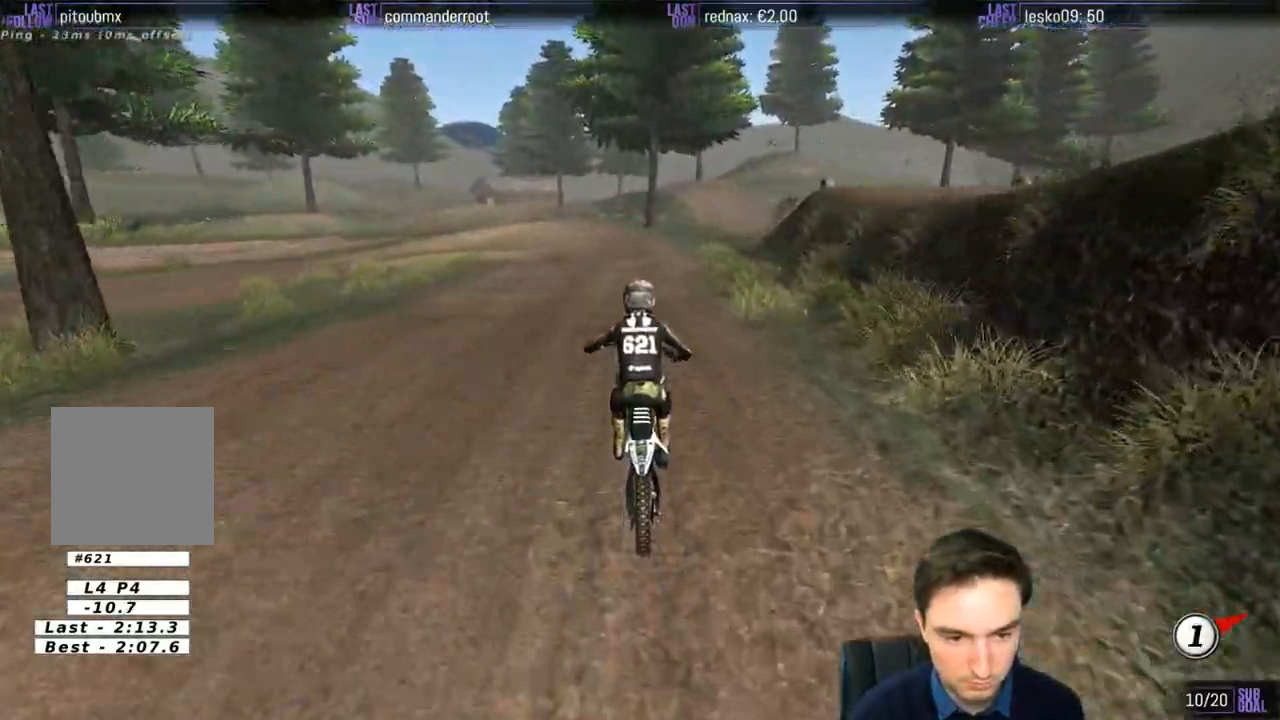
{"buttons": [], "left_stick": "down", "right_stick": "center", "events": [[17, "left_stick", "down"], [83, "X", "up"], [217, "R2", "up"]]}
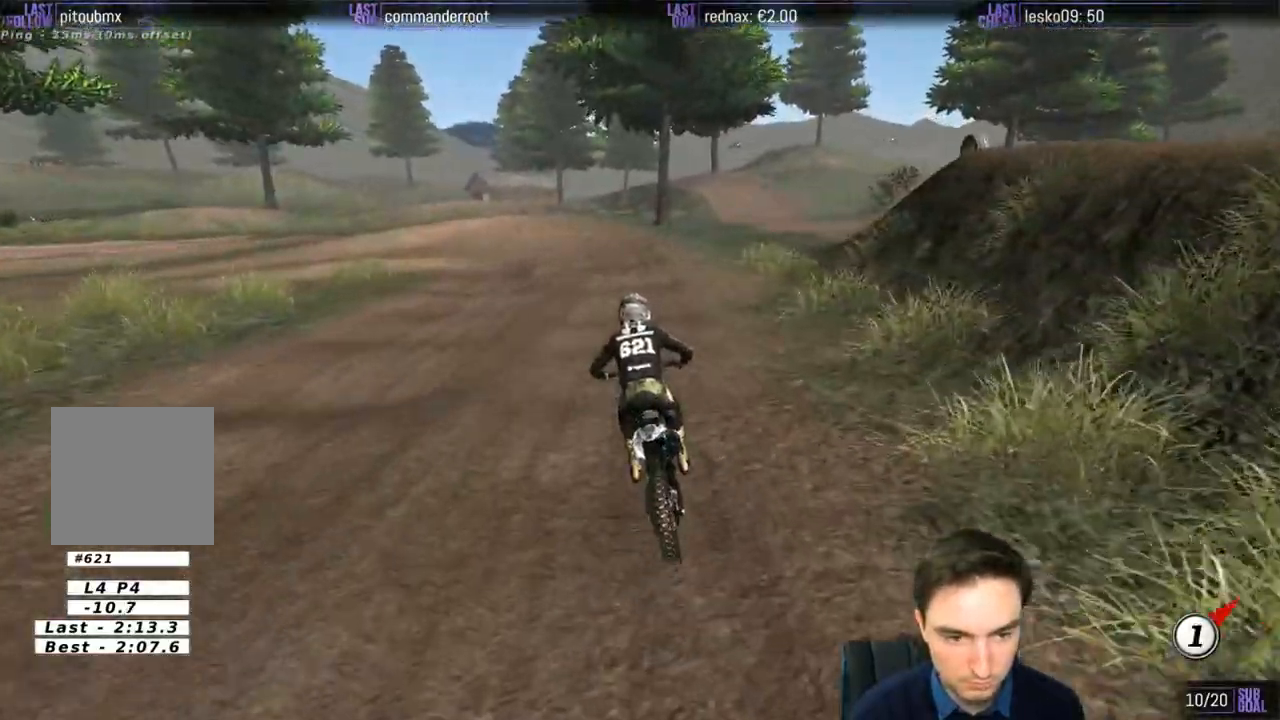
{"buttons": [], "left_stick": "down", "right_stick": "center", "events": []}
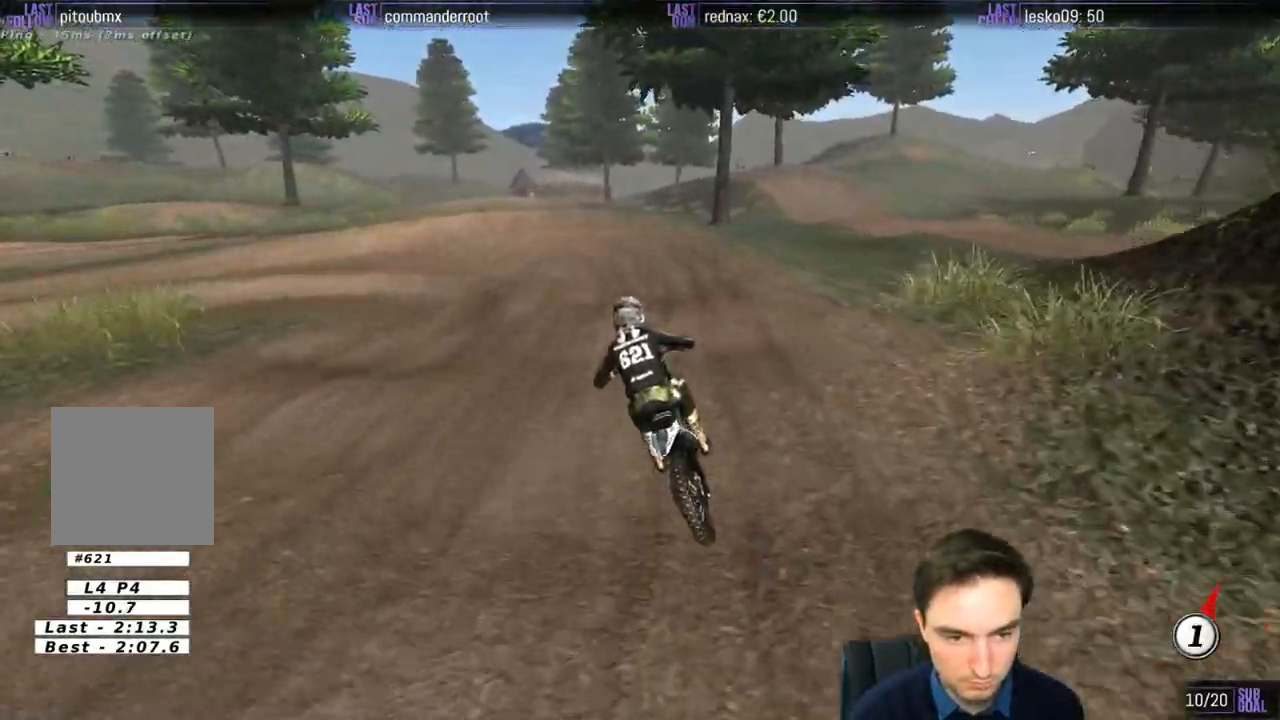
{"buttons": [], "left_stick": "left", "right_stick": "center", "events": [[150, "left_stick", "down-left"], [417, "left_stick", "left"]]}
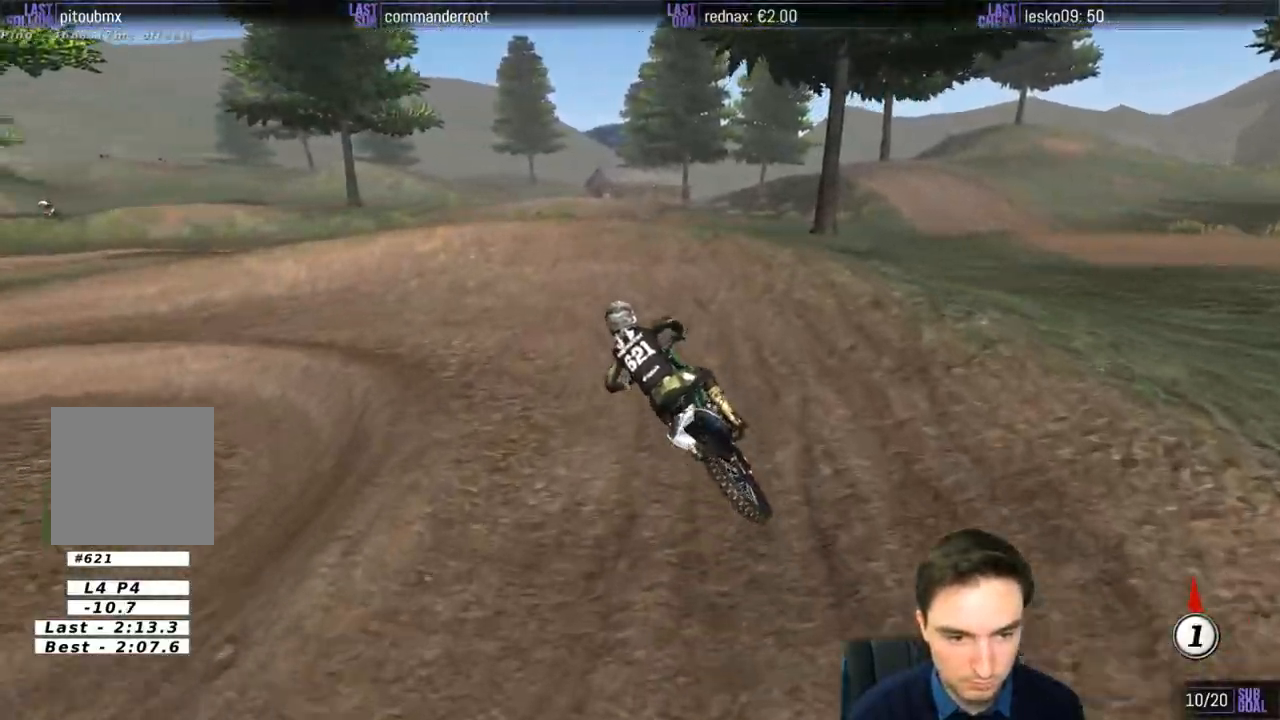
{"buttons": [], "left_stick": "left", "right_stick": "center", "events": []}
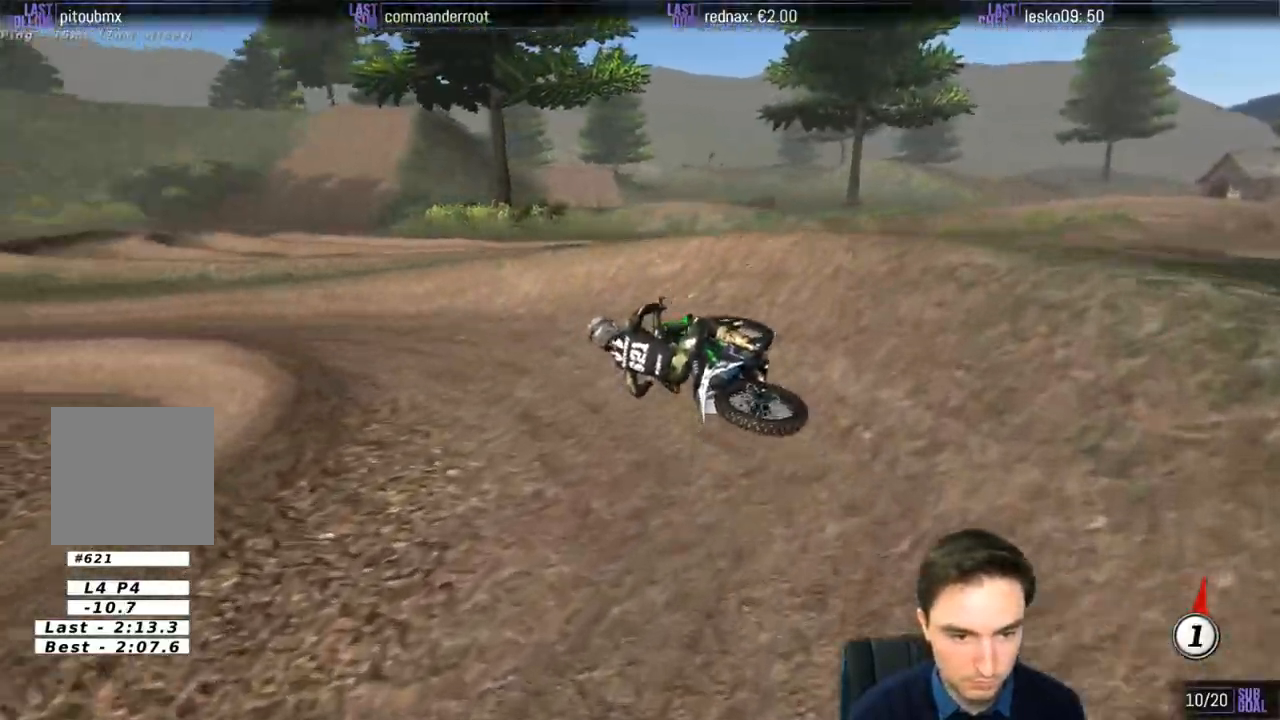
{"buttons": ["R2"], "left_stick": "center", "right_stick": "center", "events": [[50, "R2", "down"], [217, "left_stick", "center"]]}
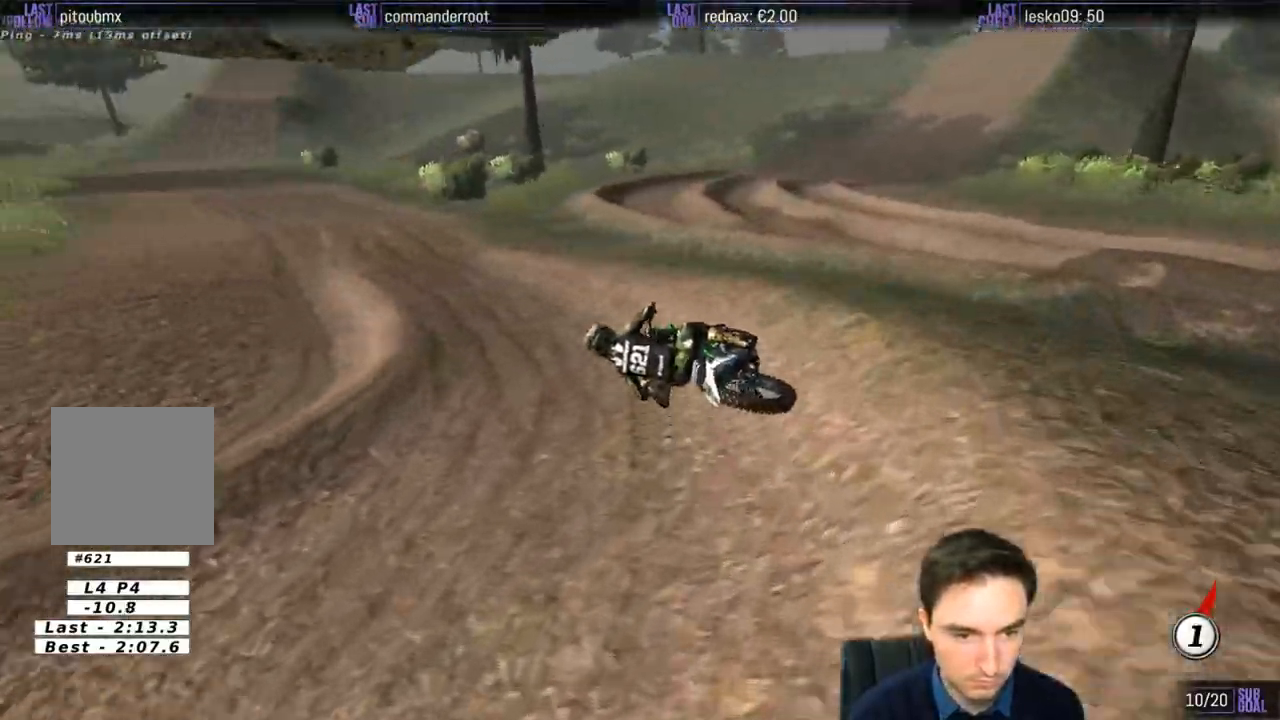
{"buttons": ["R2"], "left_stick": "right", "right_stick": "center", "events": [[17, "left_stick", "right"], [183, "B", "down"], [250, "B", "up"], [250, "left_stick", "center"], [417, "left_stick", "right"]]}